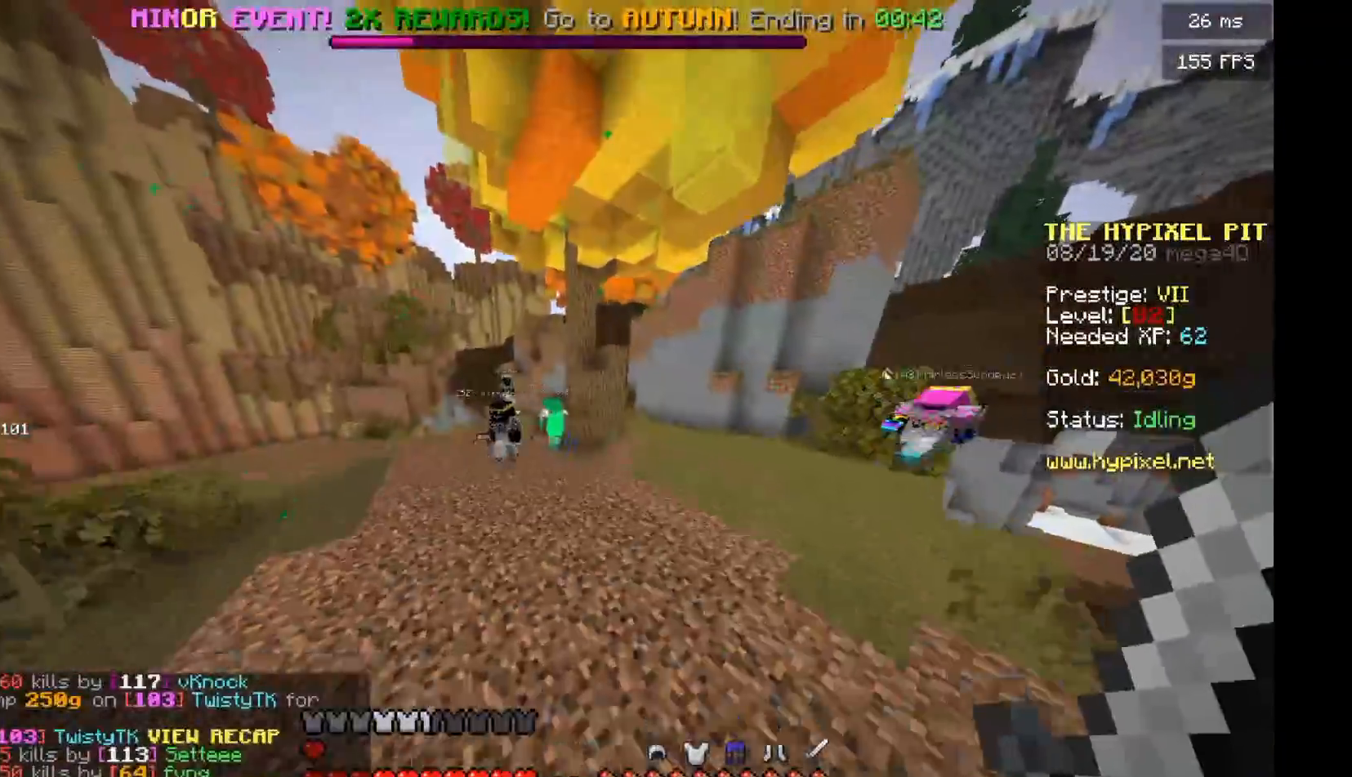
Gameplay with keyboard and mouse; each line is a JSON object with the keys and mouse buttons held at the frame after it. "events" lists presses ("down") and releases ("up") of "a", "d", "s", "w", "mouse_left" and "mouse_right" between this image and that frame as [ms after this image, input, new state], when the widget could be followed in between. "mouse_left", "mouse_right" = the "left", "right" buttons of the "mouse" list. No other keys are recorded. Fast repeated clicks can show as one long hold. Mouse movement is not recorded.
{"keys": ["w"], "mouse": [], "events": []}
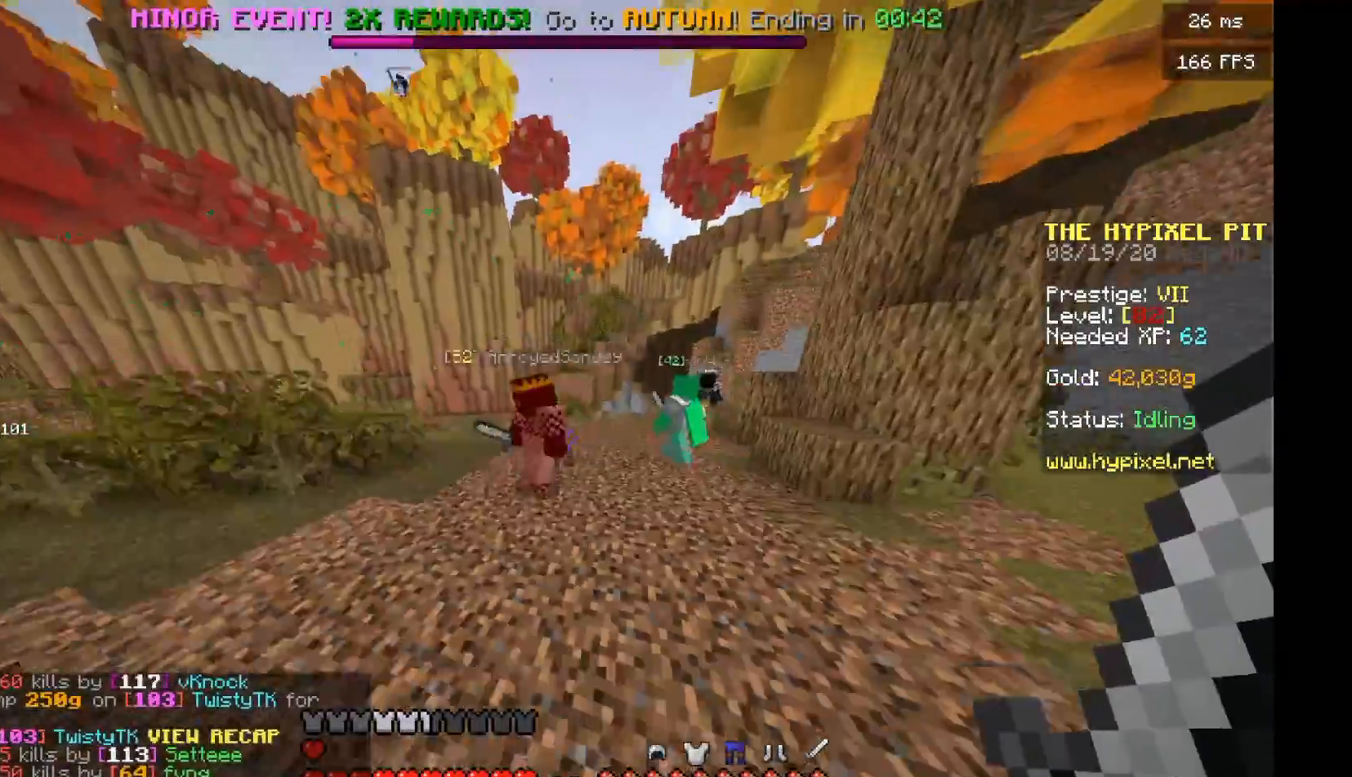
{"keys": ["d", "w"], "mouse": ["left"], "events": [[83, "mouse_left", "down"], [312, "mouse_left", "up"], [333, "d", "down"], [375, "mouse_left", "down"]]}
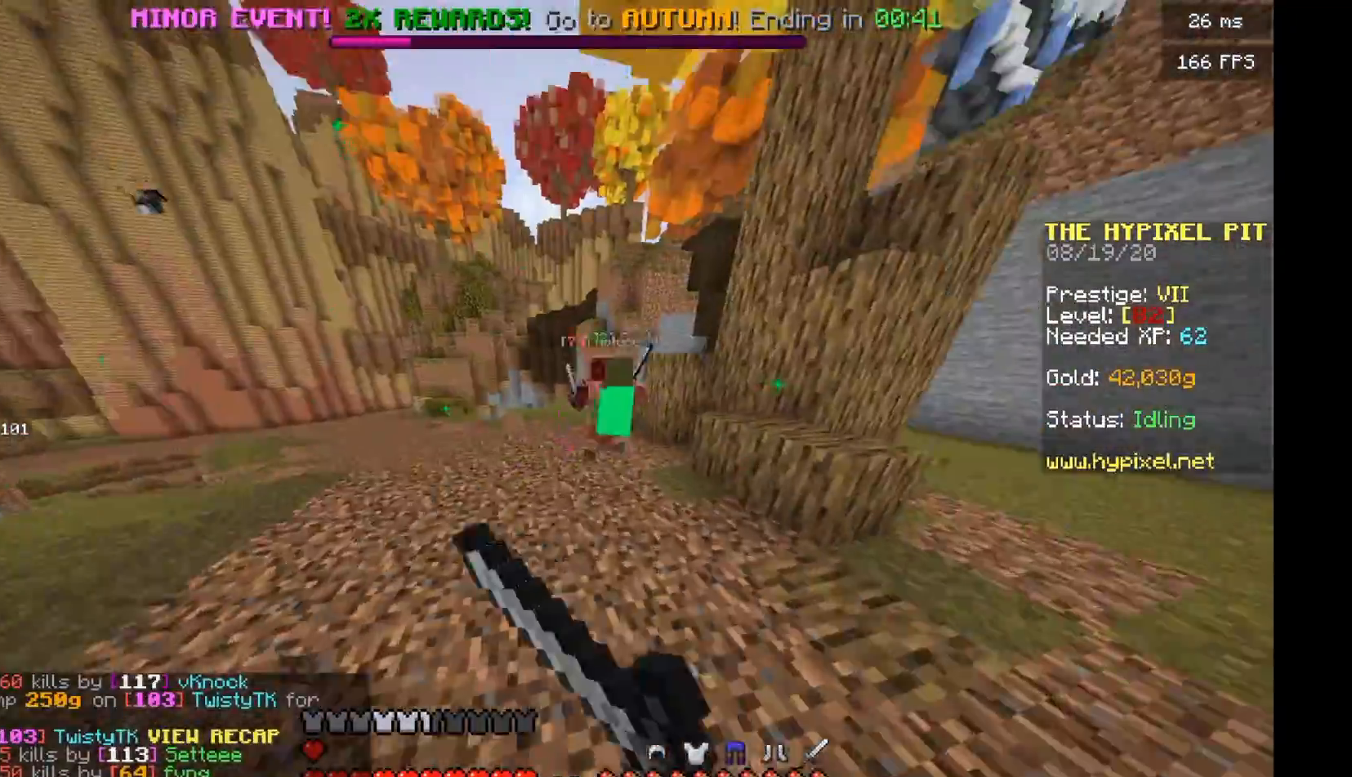
{"keys": ["a", "w"], "mouse": ["left"], "events": [[42, "d", "up"], [62, "mouse_left", "up"], [271, "mouse_left", "down"], [438, "a", "down"]]}
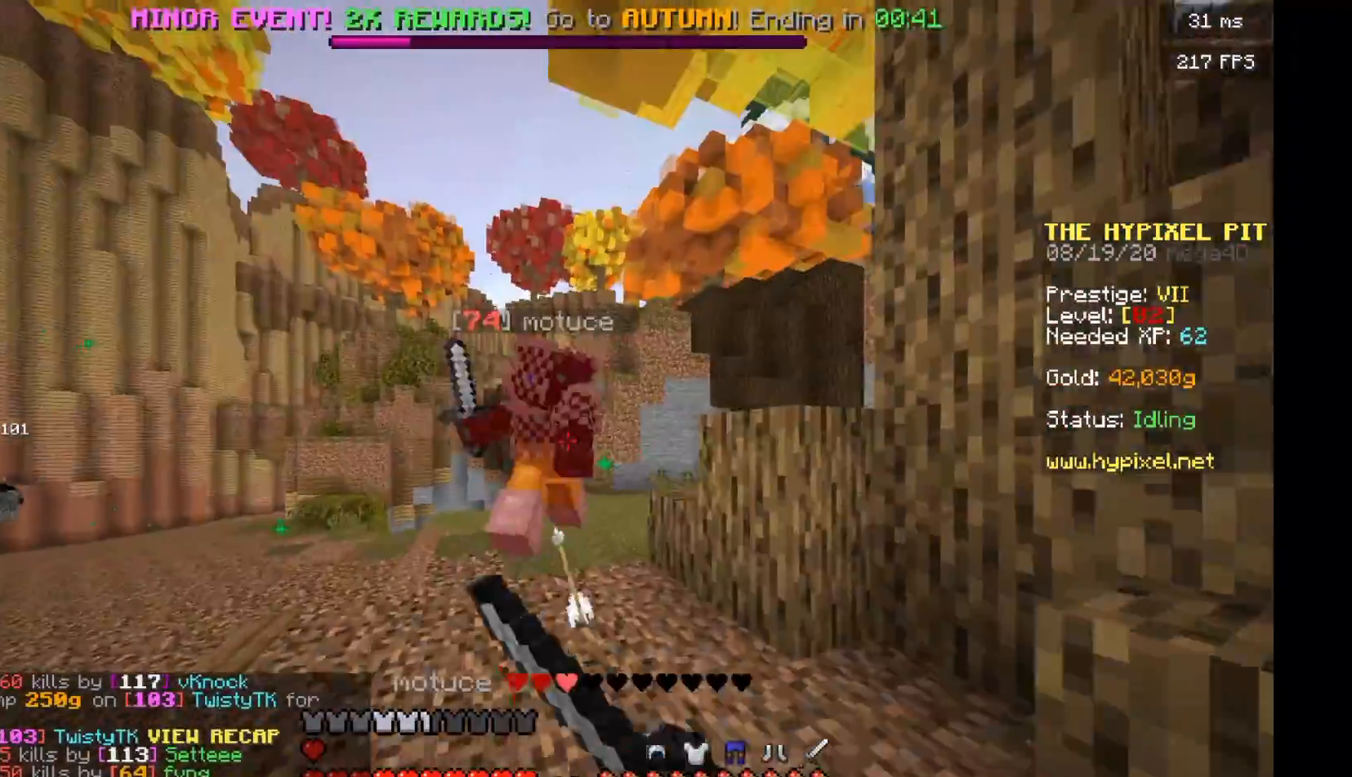
{"keys": ["w"], "mouse": ["left"], "events": [[354, "a", "up"]]}
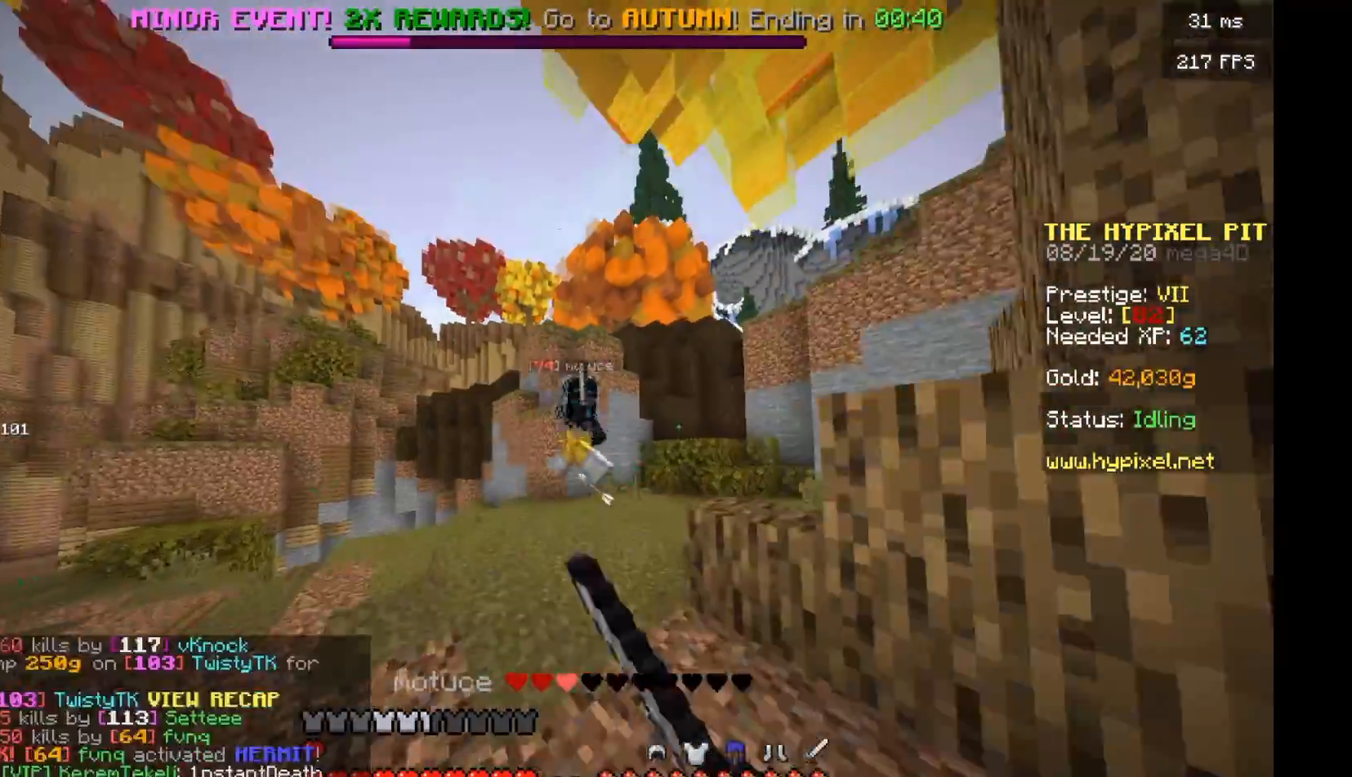
{"keys": ["w"], "mouse": [], "events": [[62, "mouse_left", "up"]]}
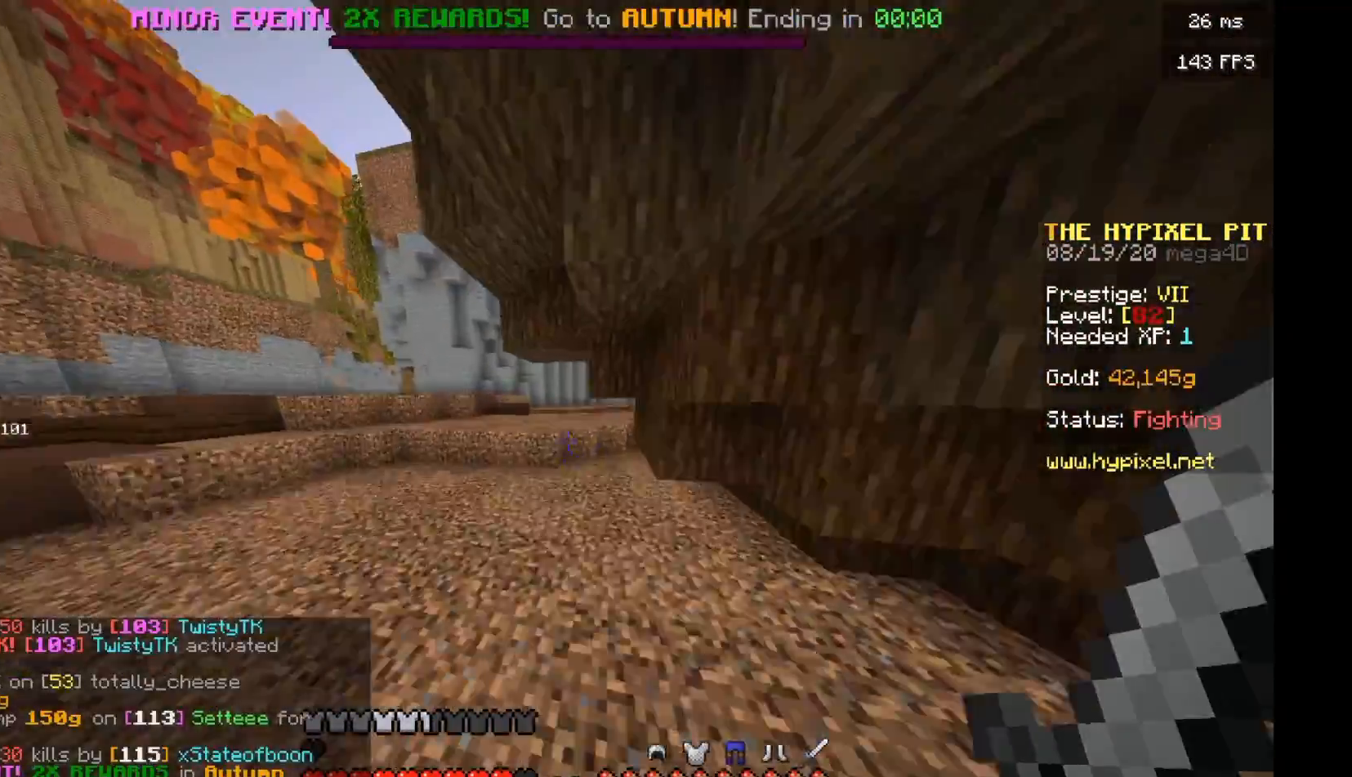
{"keys": ["w"], "mouse": [], "events": []}
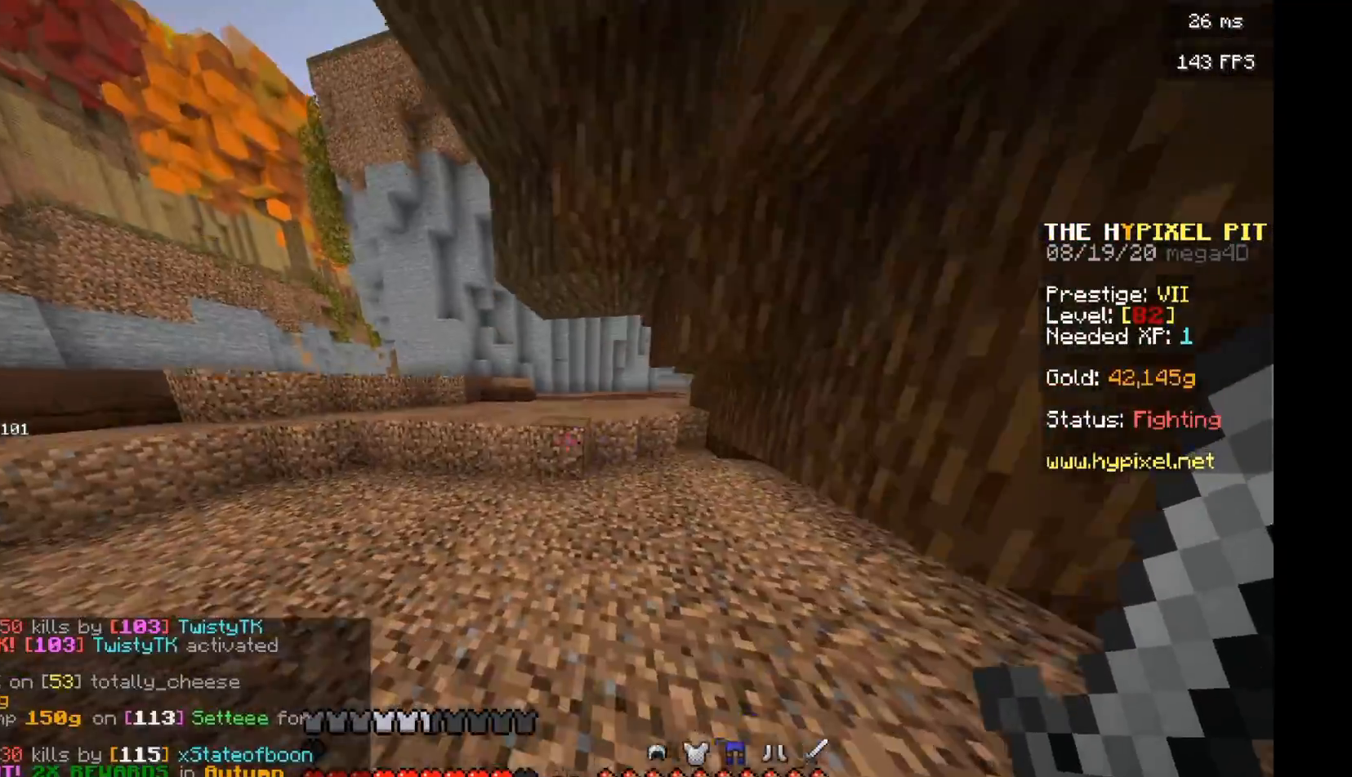
{"keys": ["w"], "mouse": [], "events": []}
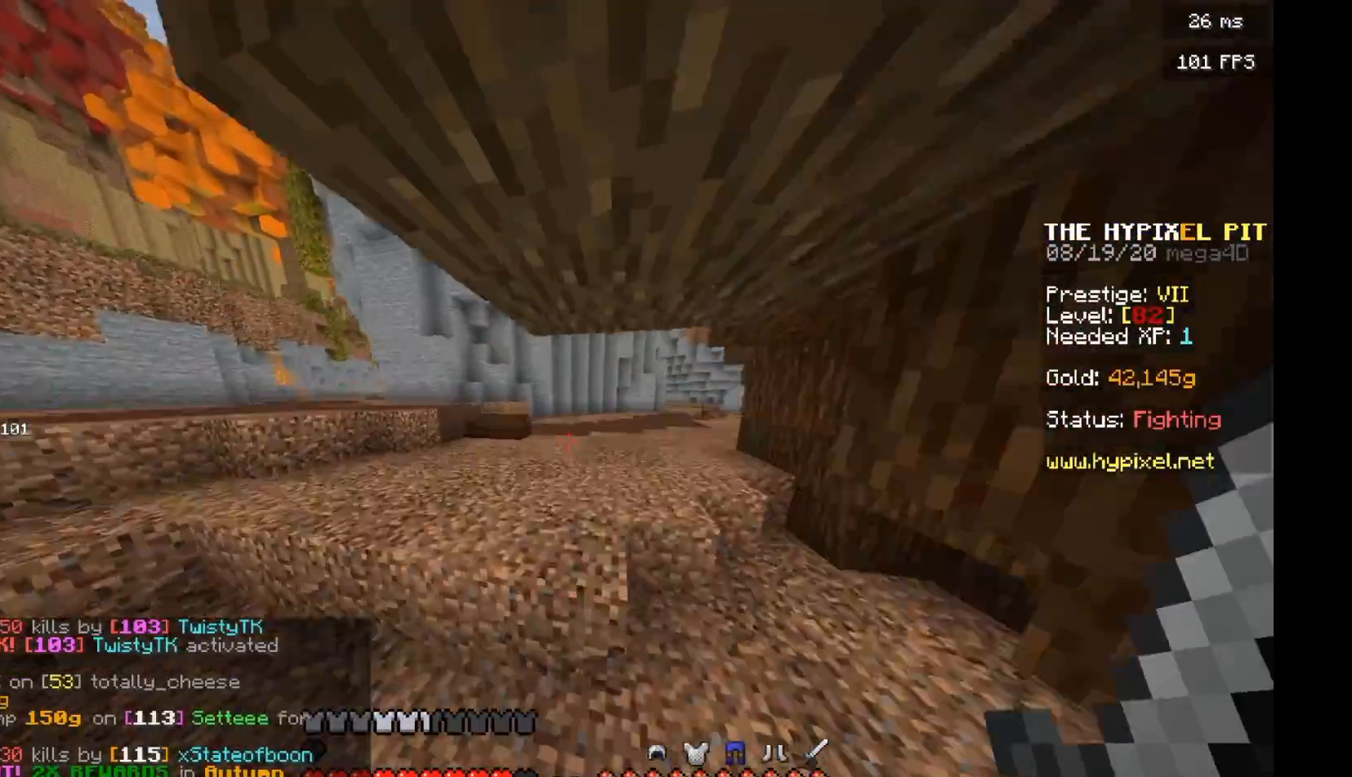
{"keys": ["w"], "mouse": [], "events": []}
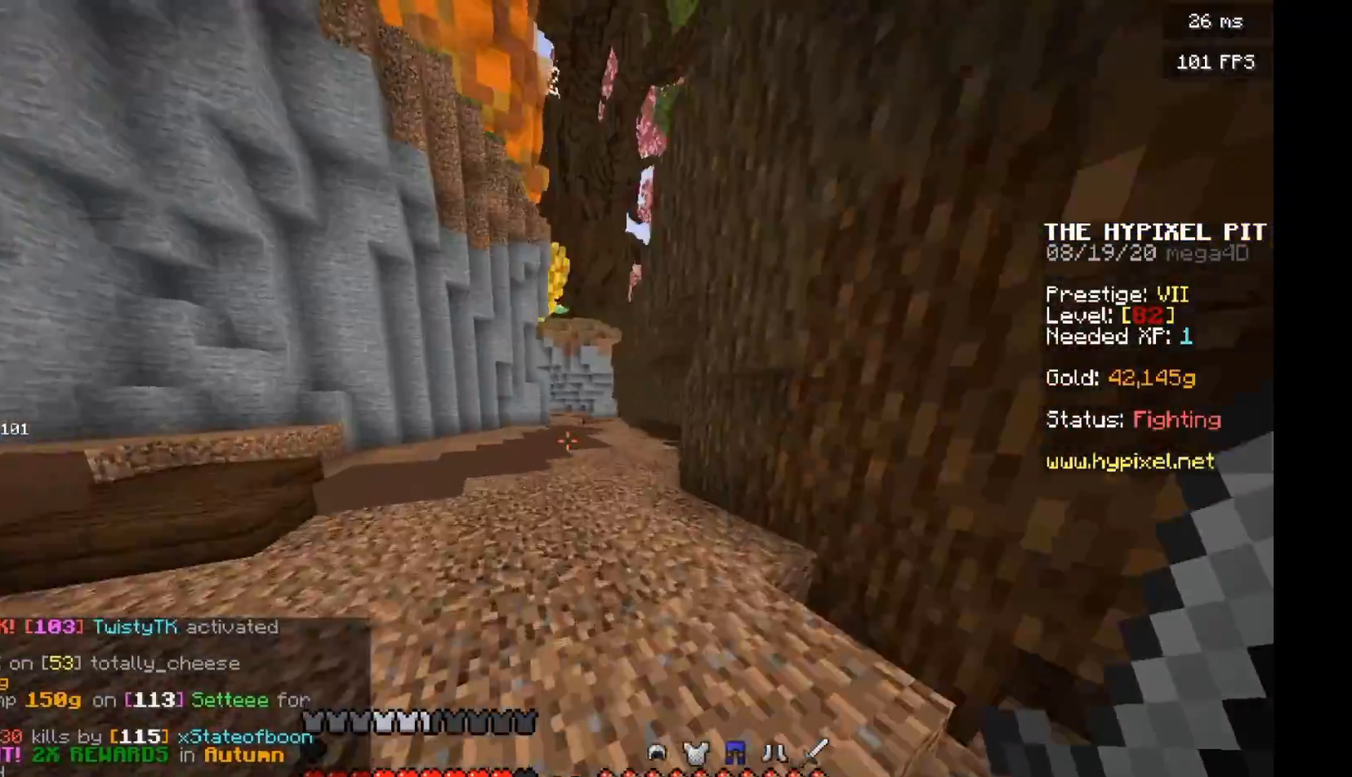
{"keys": ["w"], "mouse": [], "events": []}
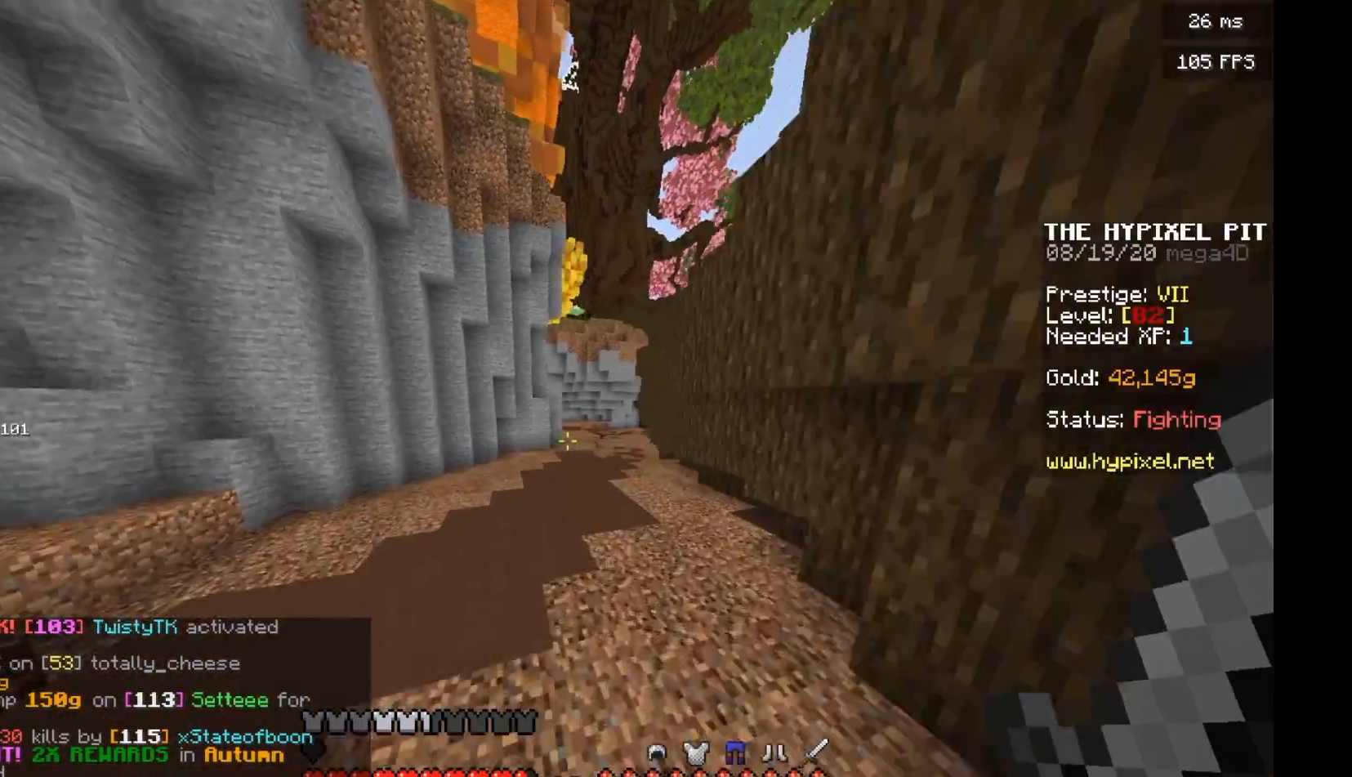
{"keys": ["w"], "mouse": [], "events": []}
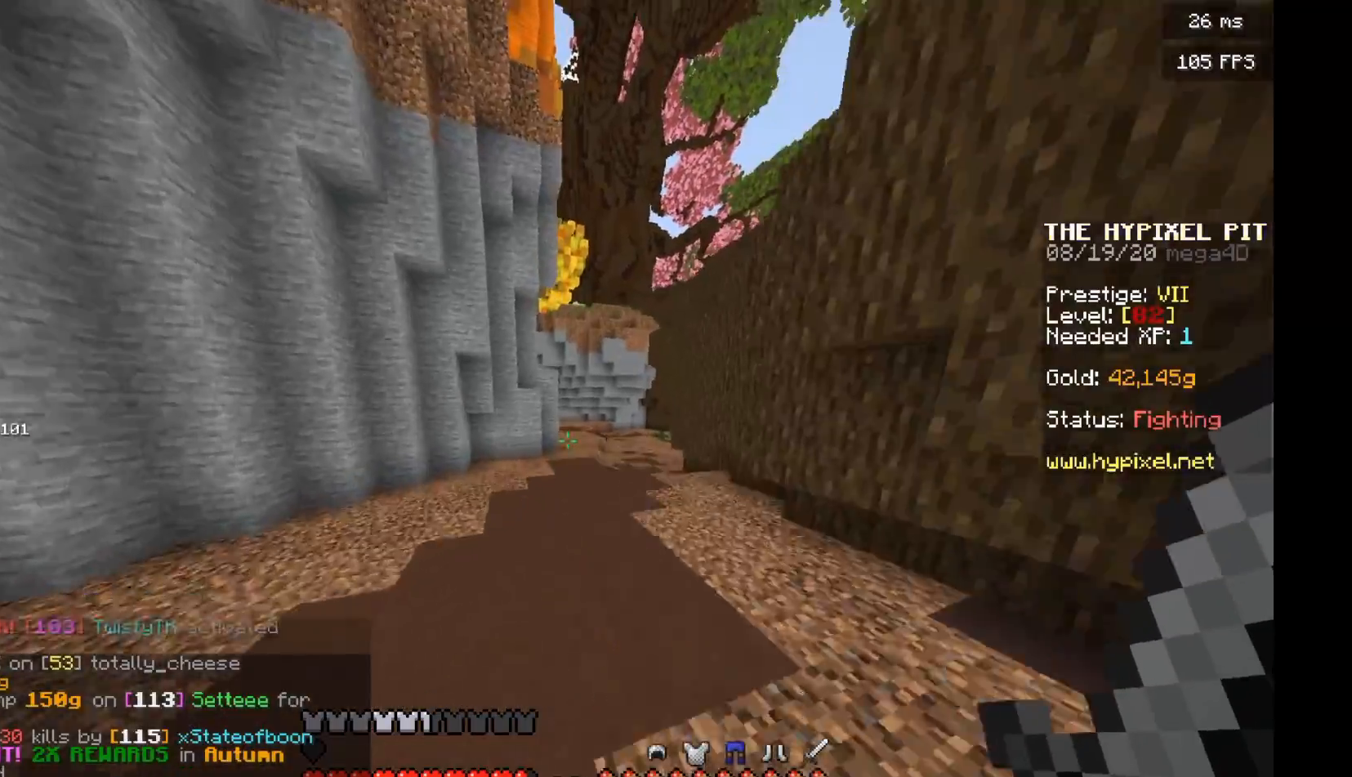
{"keys": ["w"], "mouse": [], "events": []}
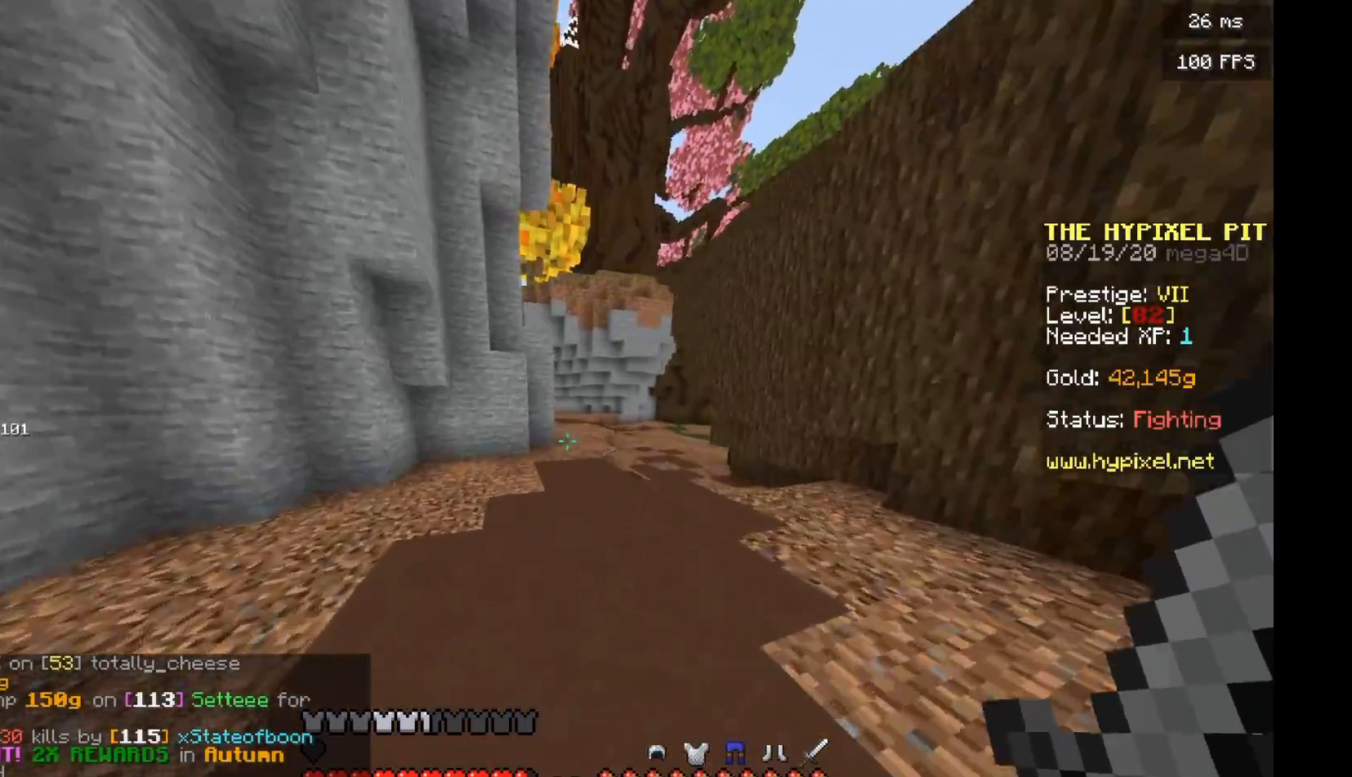
{"keys": ["w"], "mouse": [], "events": []}
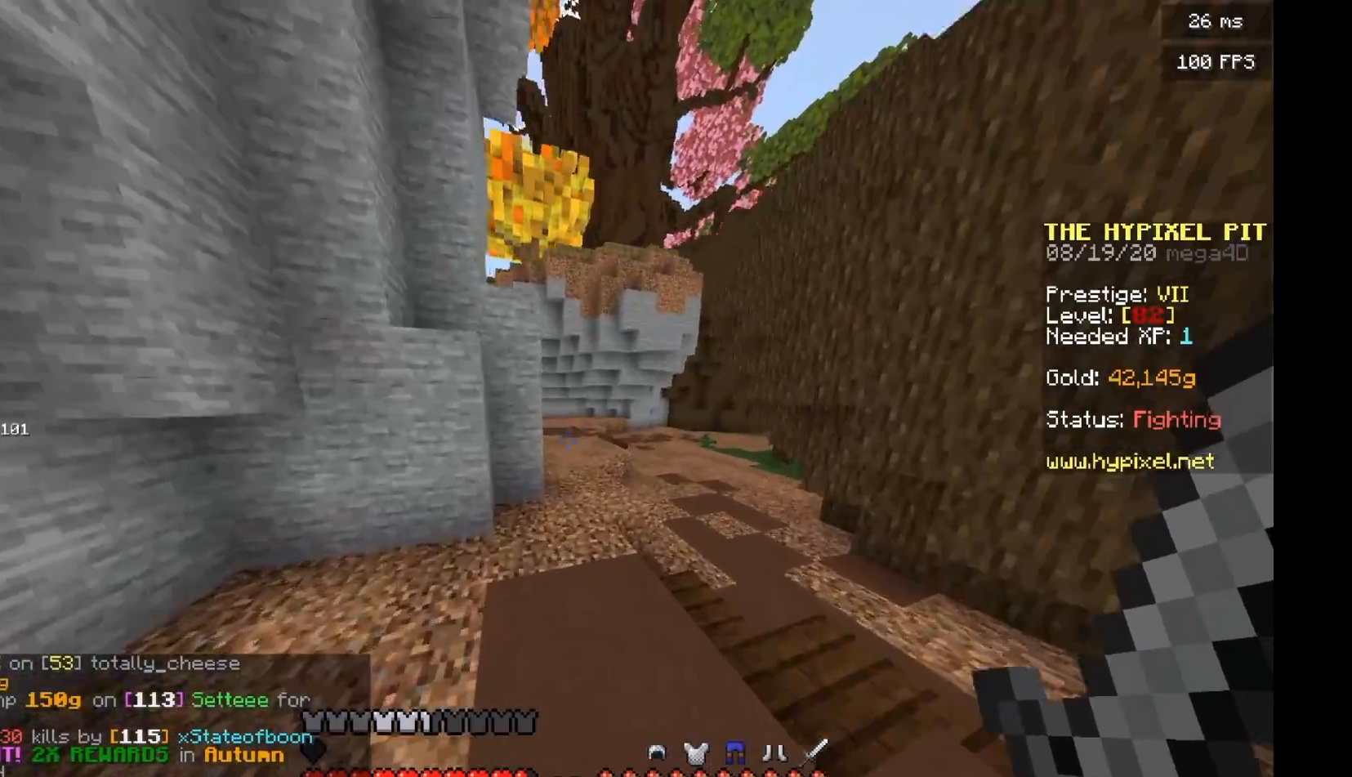
{"keys": ["w"], "mouse": [], "events": []}
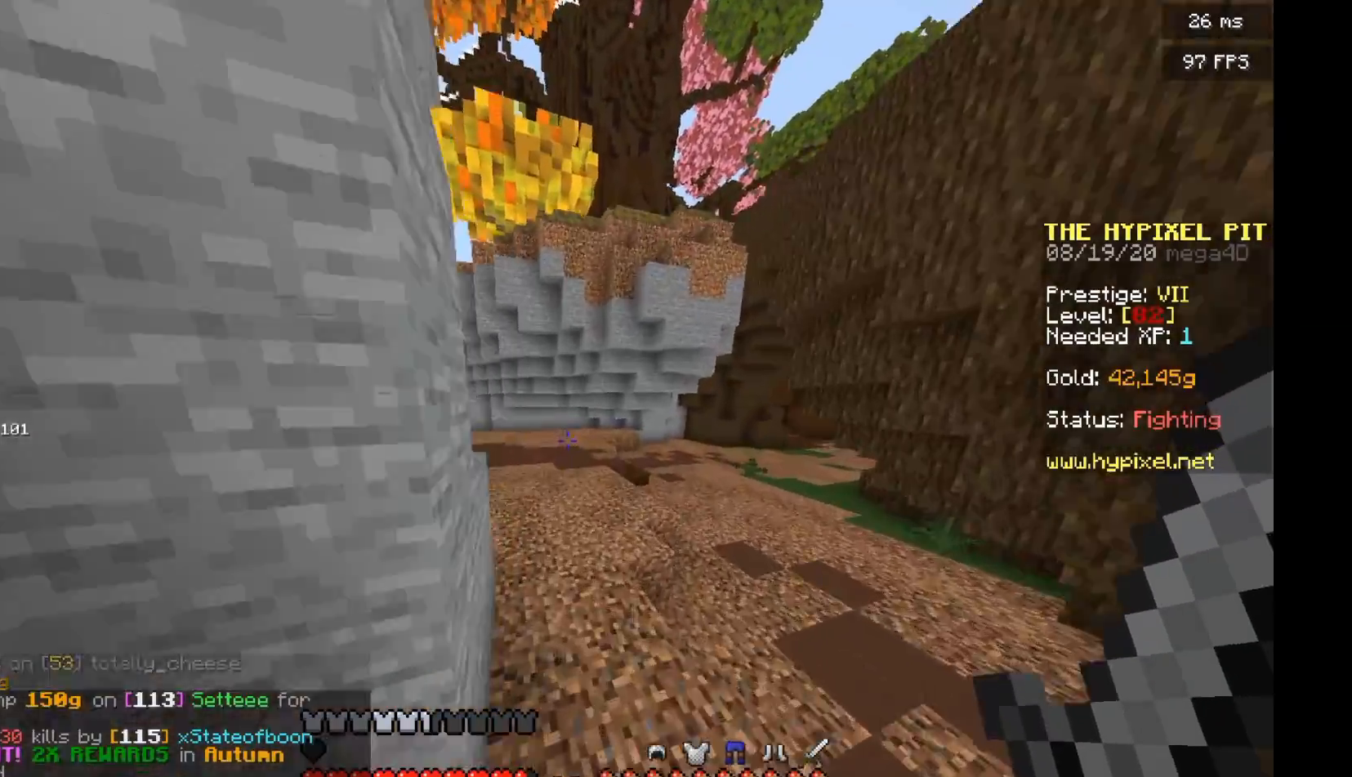
{"keys": ["w"], "mouse": [], "events": []}
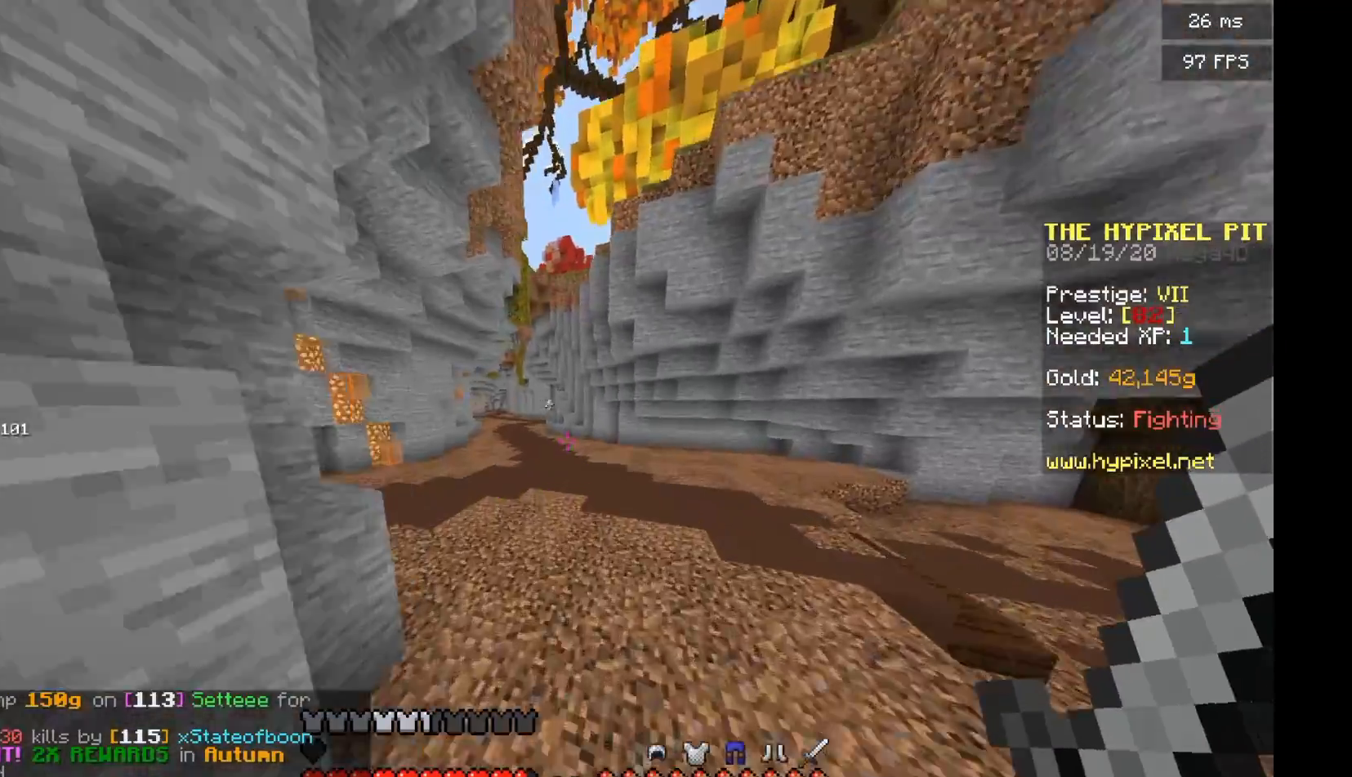
{"keys": ["w"], "mouse": [], "events": []}
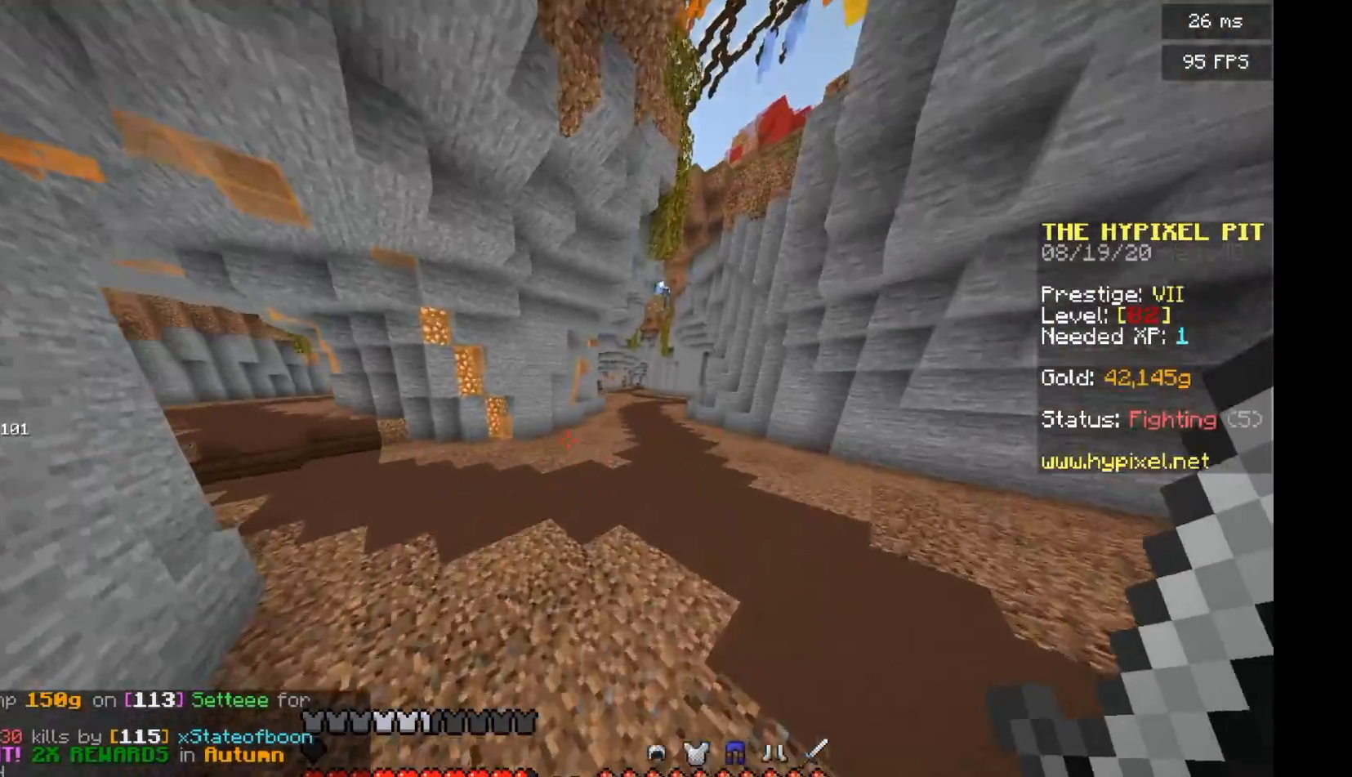
{"keys": ["w"], "mouse": [], "events": []}
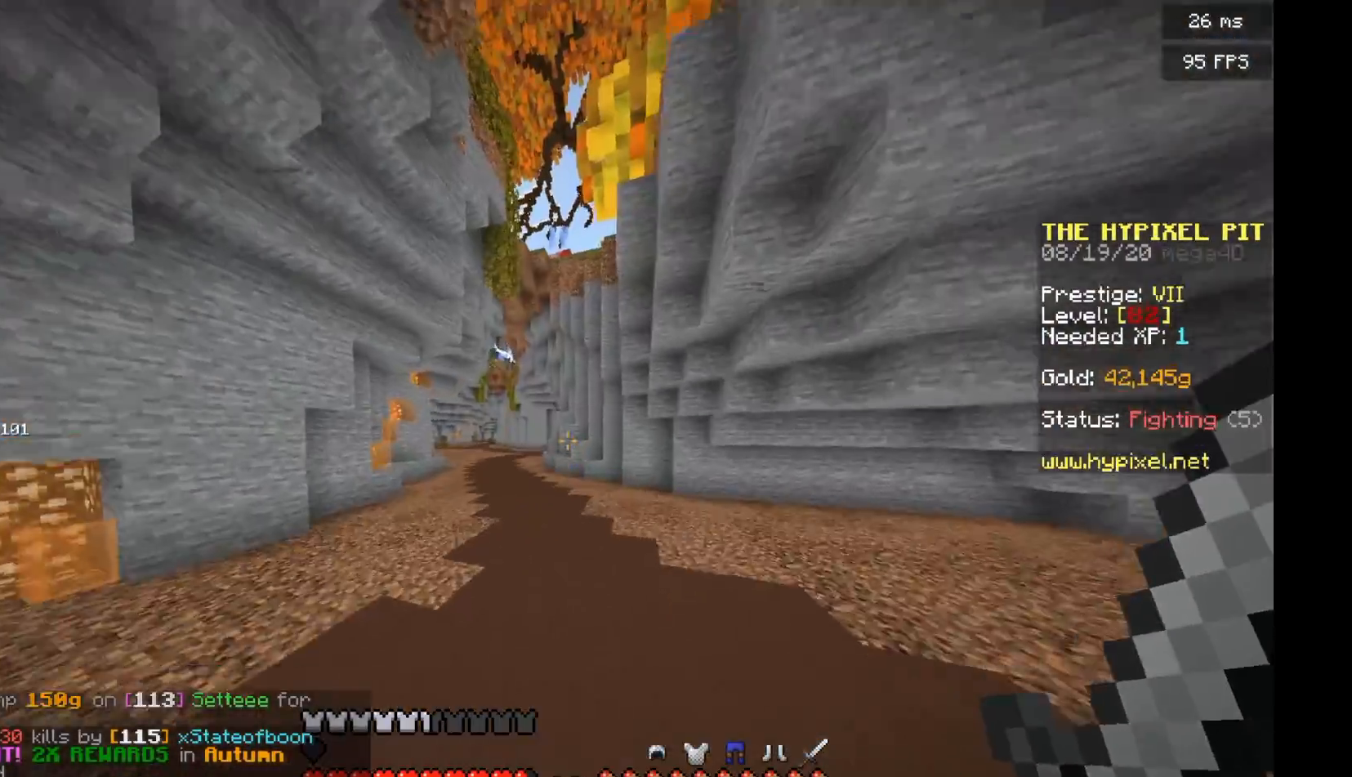
{"keys": ["w"], "mouse": [], "events": []}
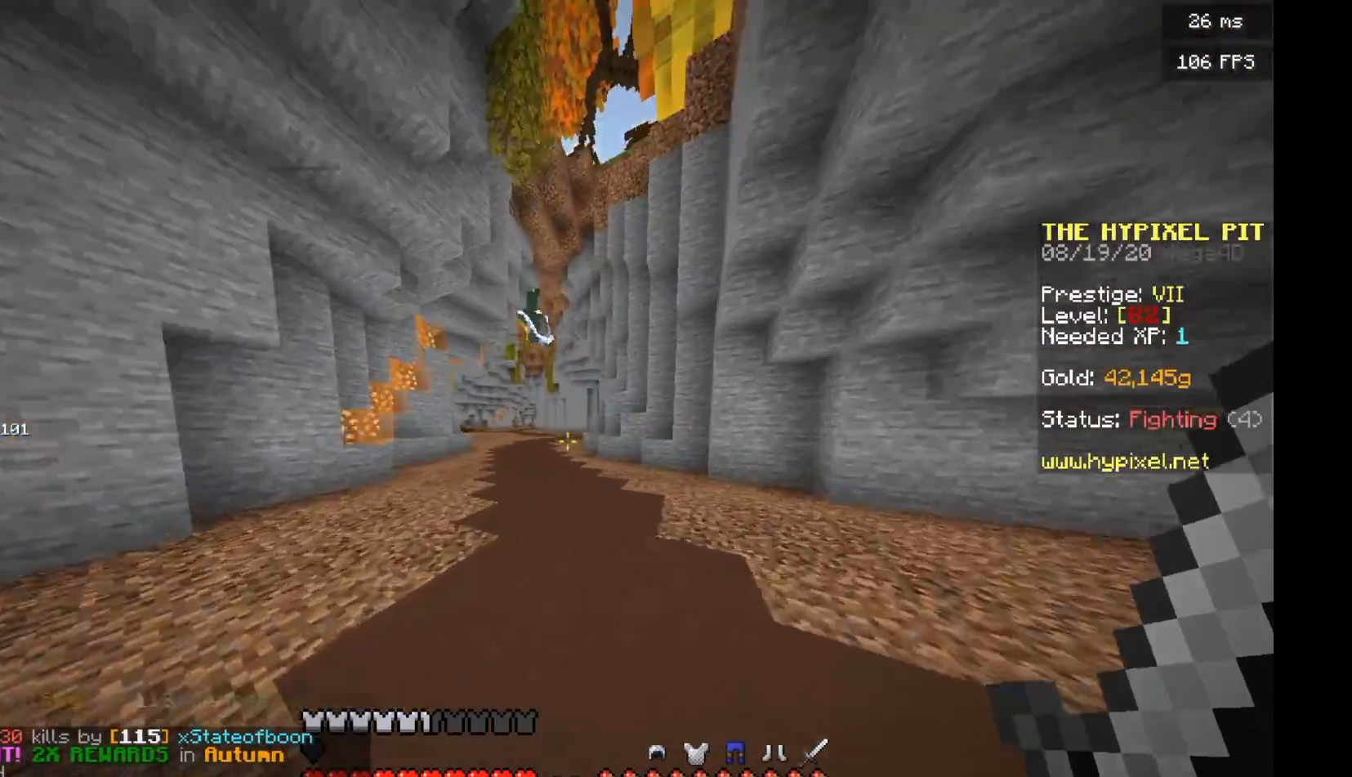
{"keys": ["w"], "mouse": [], "events": []}
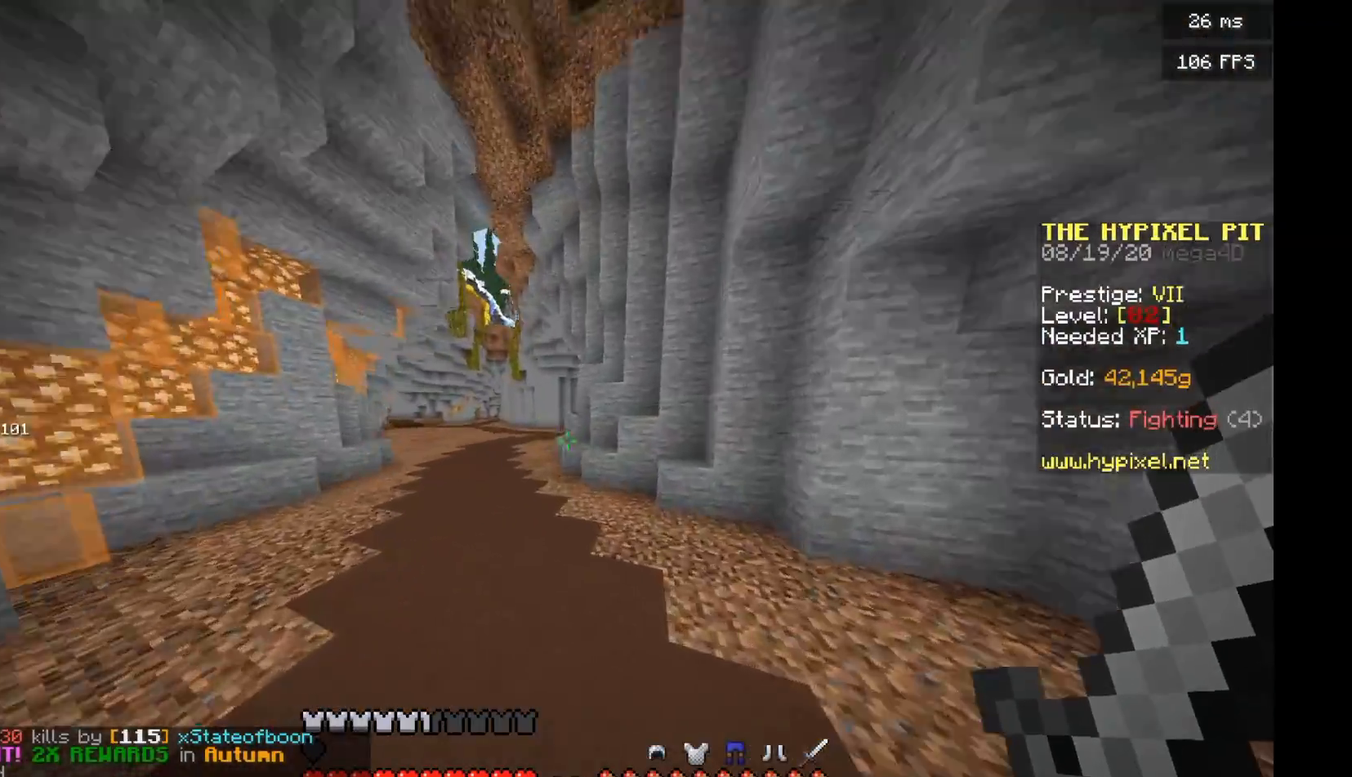
{"keys": ["w"], "mouse": [], "events": []}
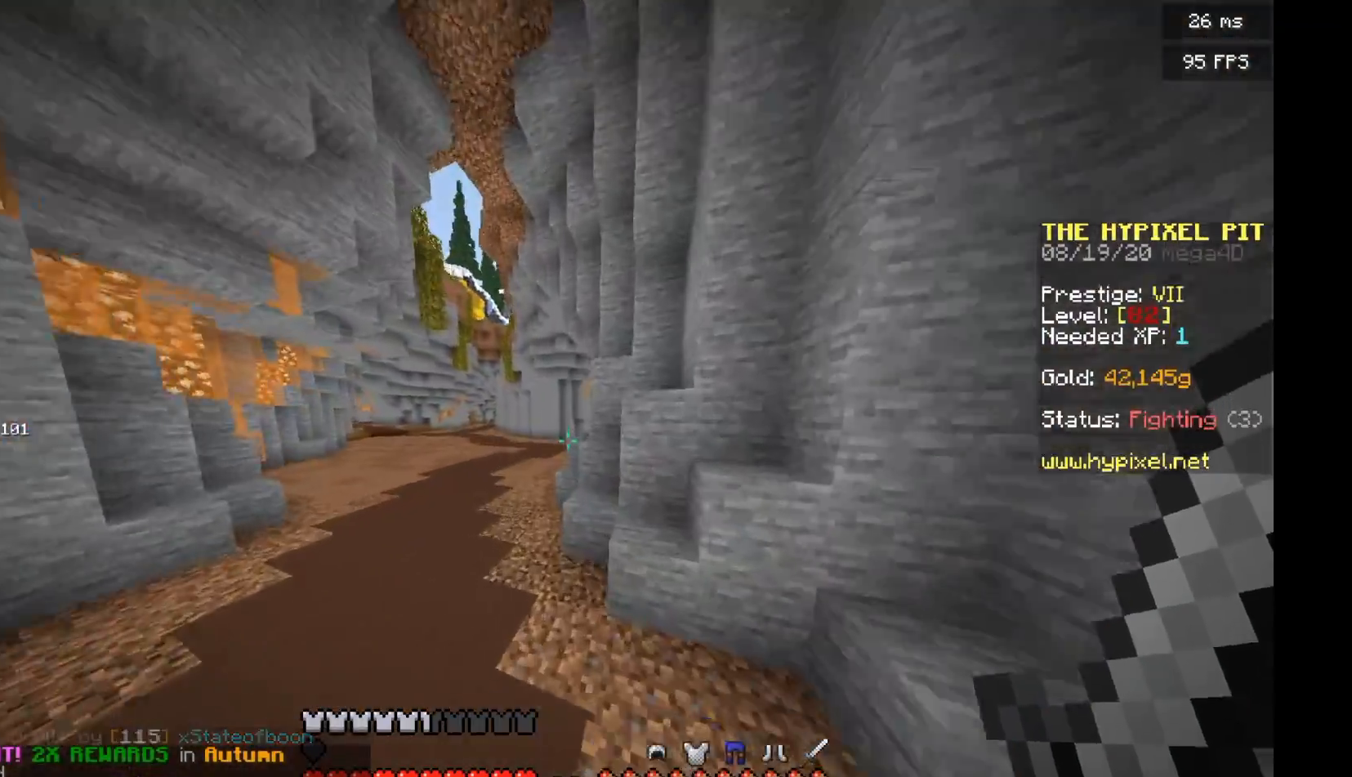
{"keys": [], "mouse": [], "events": [[500, "w", "up"]]}
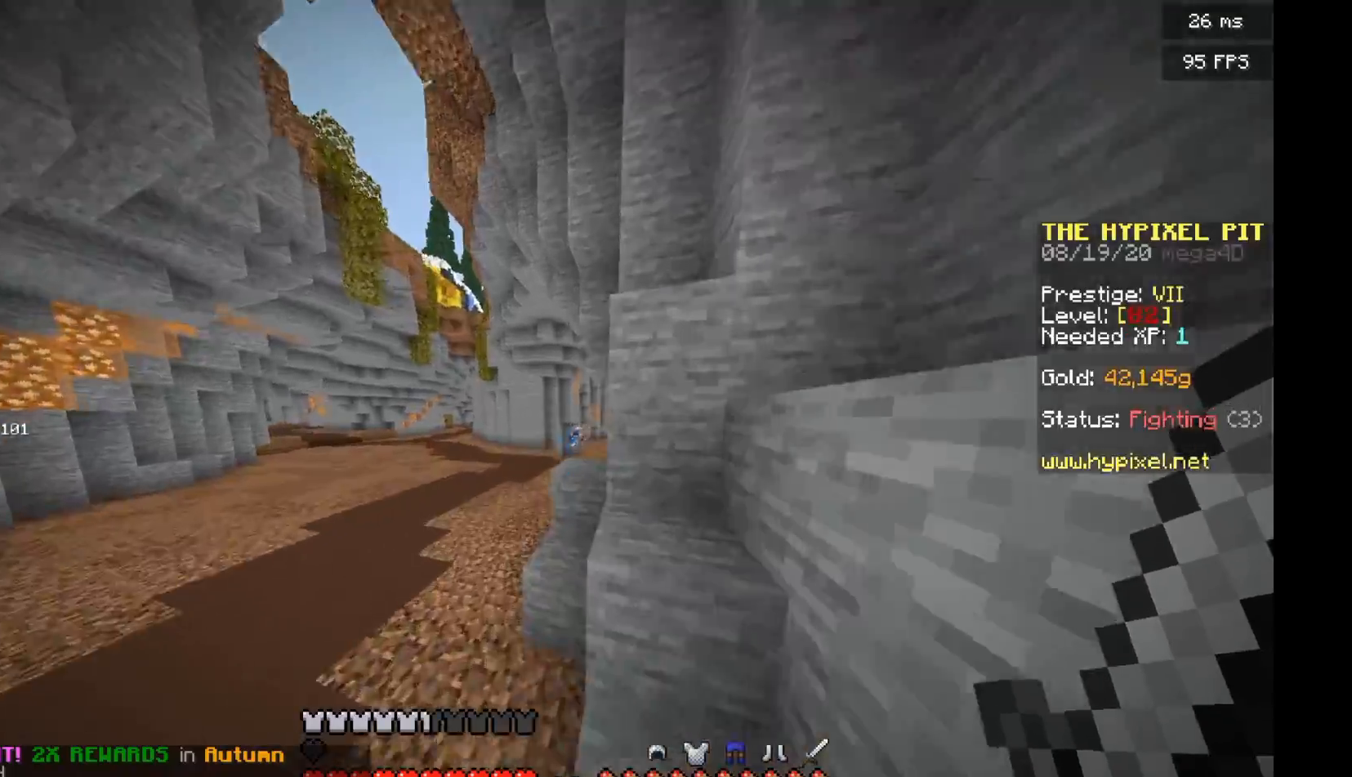
{"keys": ["w"], "mouse": [], "events": [[208, "w", "down"]]}
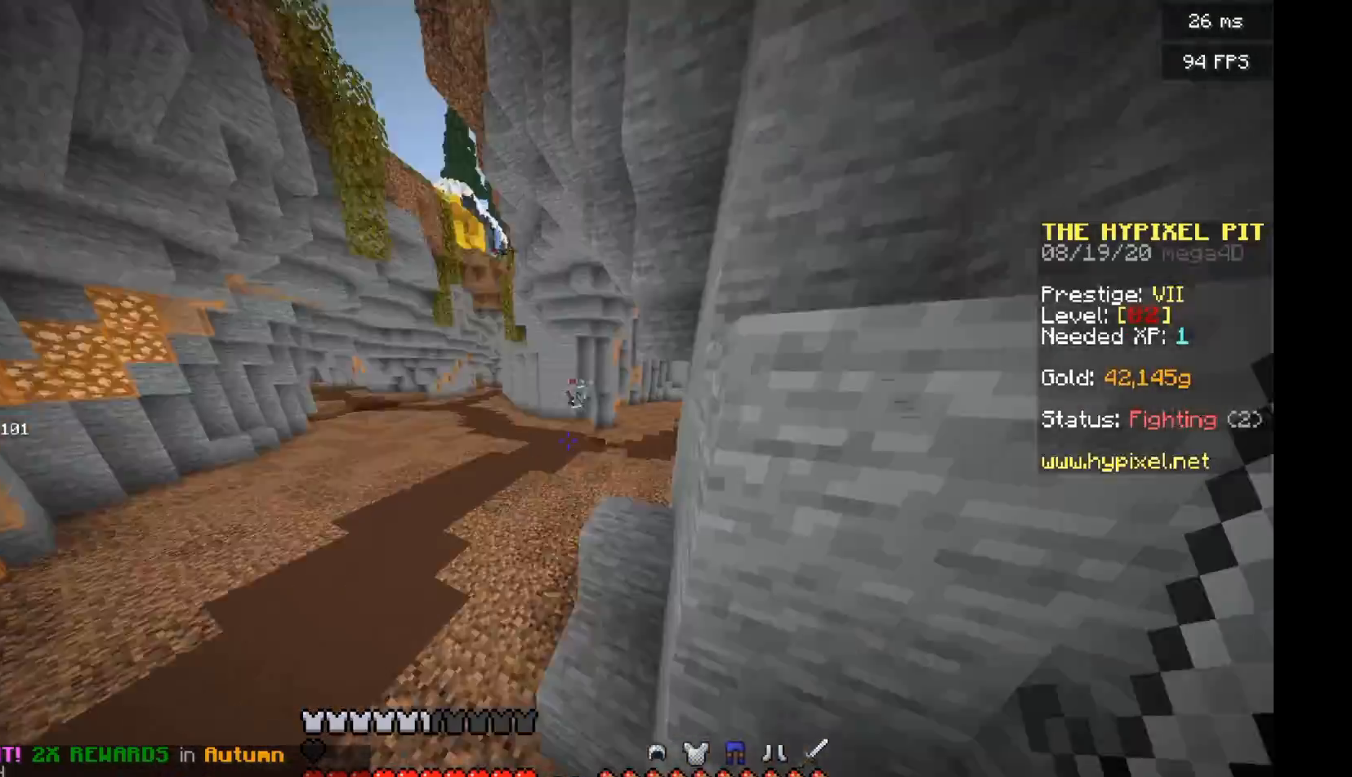
{"keys": ["a", "w"], "mouse": [], "events": [[312, "a", "down"]]}
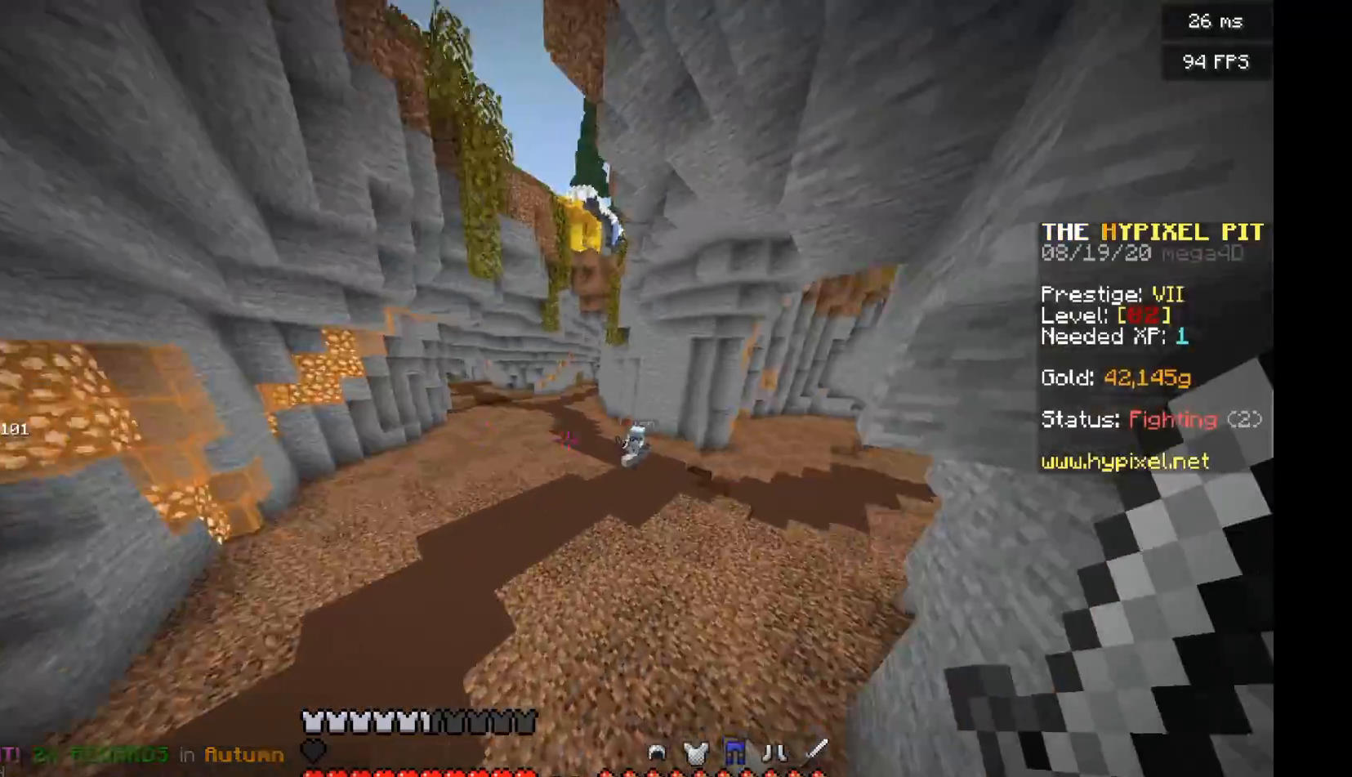
{"keys": ["a", "w"], "mouse": ["left"], "events": [[62, "mouse_left", "down"], [188, "mouse_left", "up"], [312, "mouse_left", "down"]]}
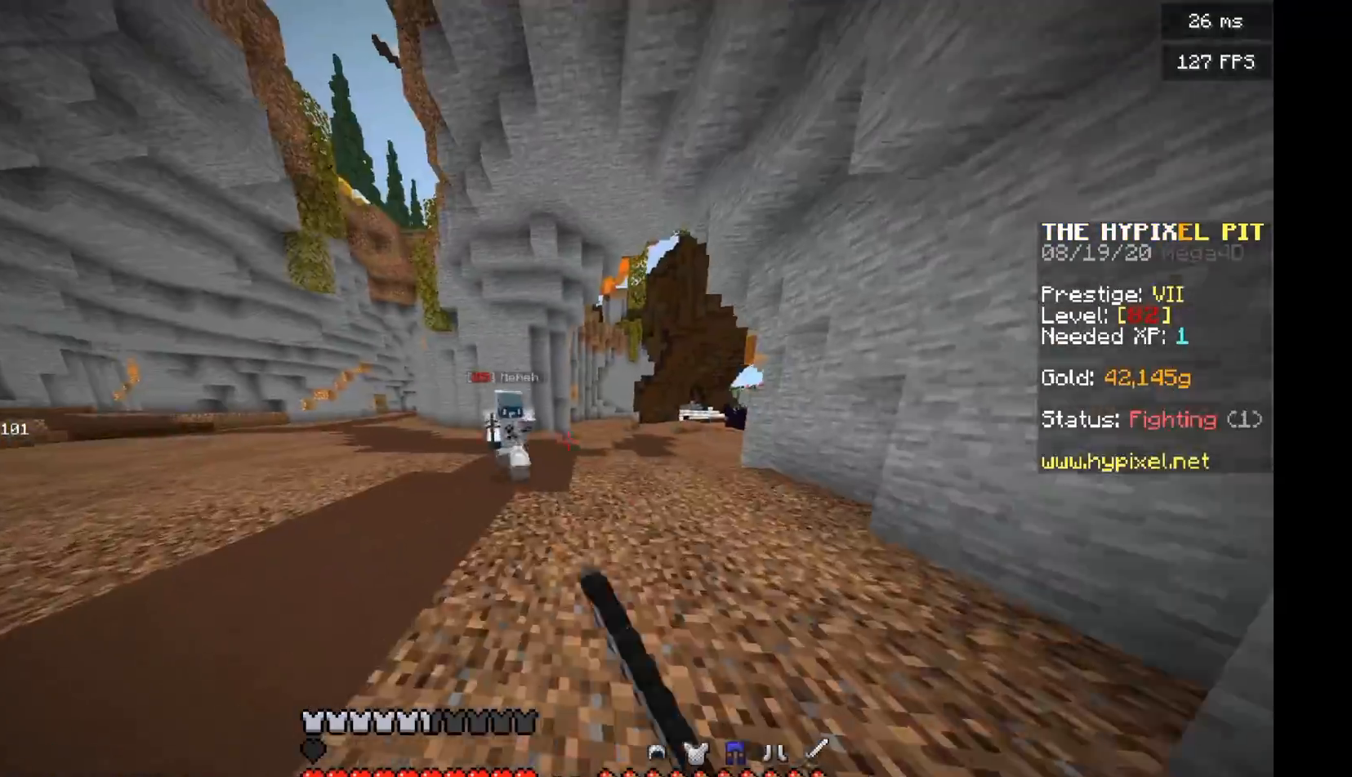
{"keys": ["a", "w"], "mouse": ["left"], "events": []}
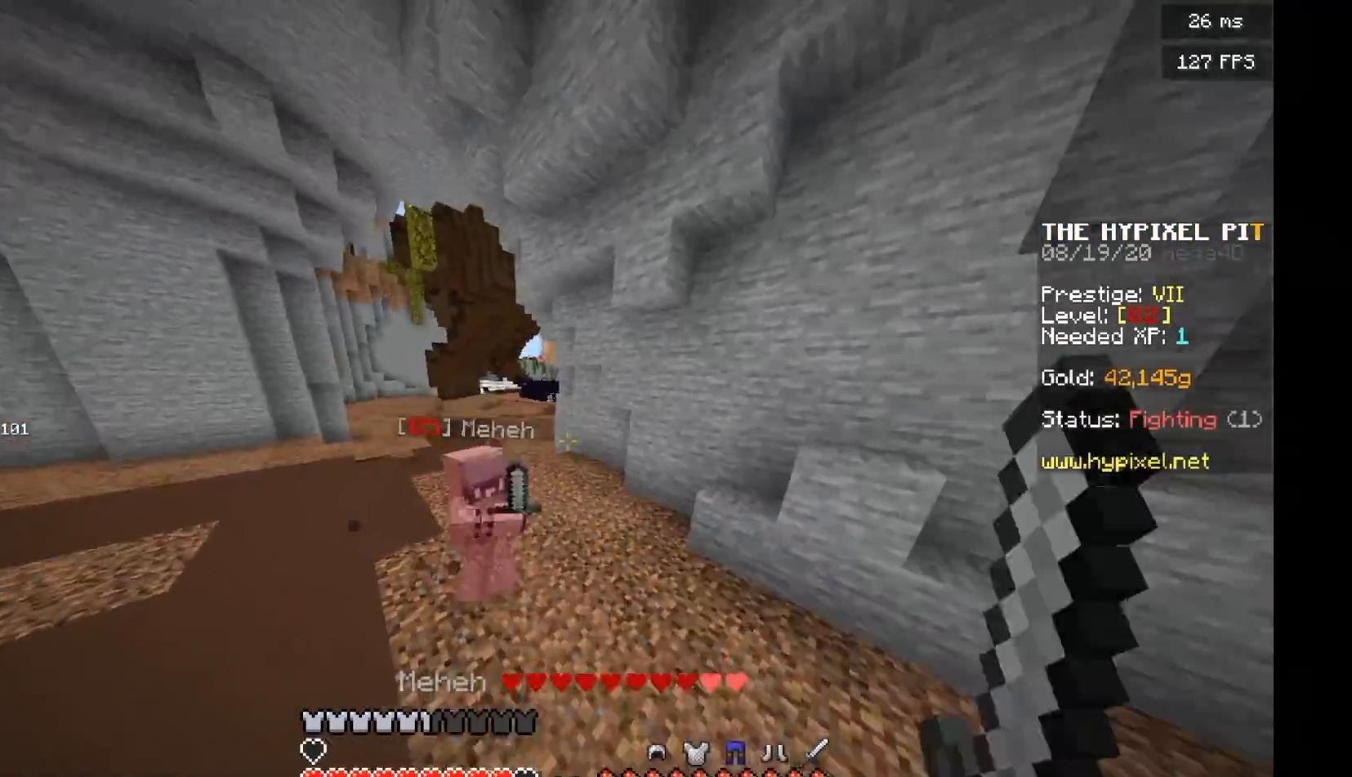
{"keys": ["w"], "mouse": ["left"], "events": [[375, "a", "up"]]}
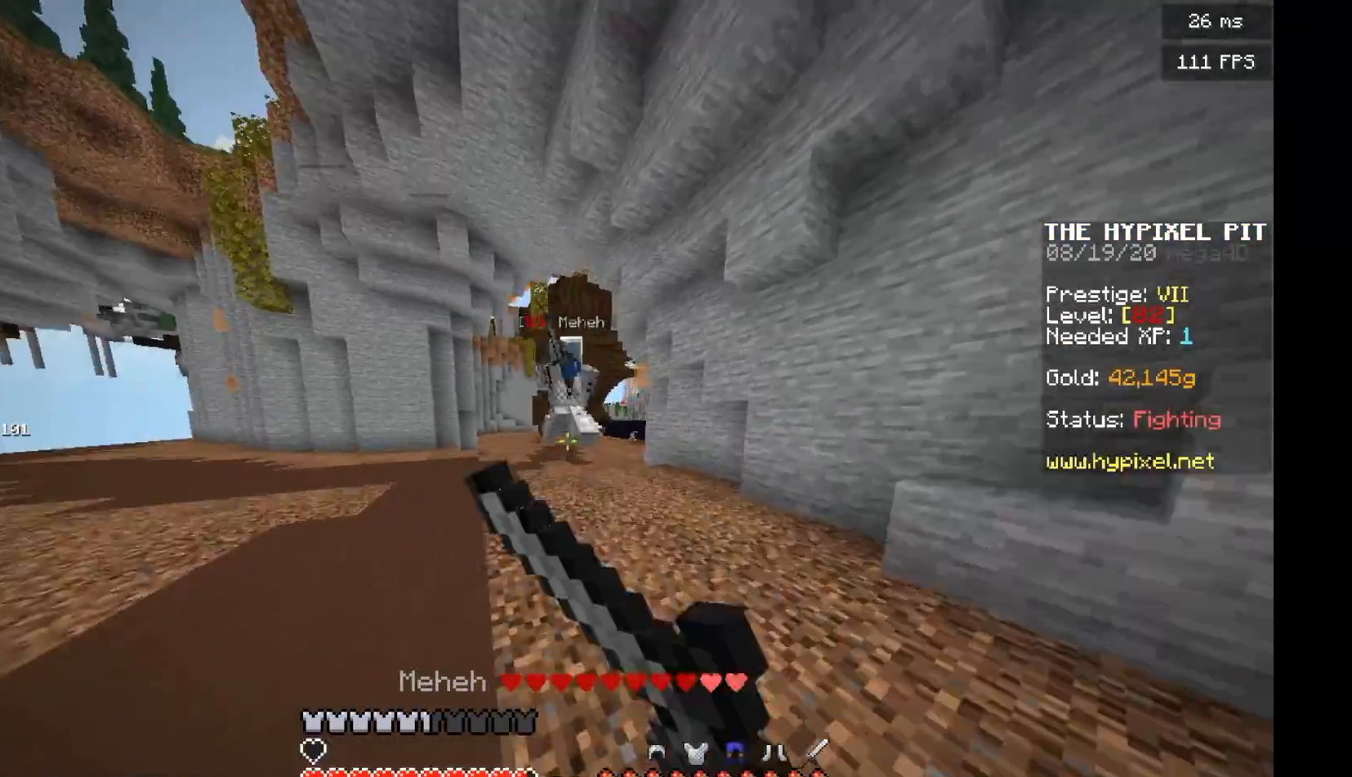
{"keys": ["a", "w"], "mouse": ["left"], "events": [[208, "a", "down"]]}
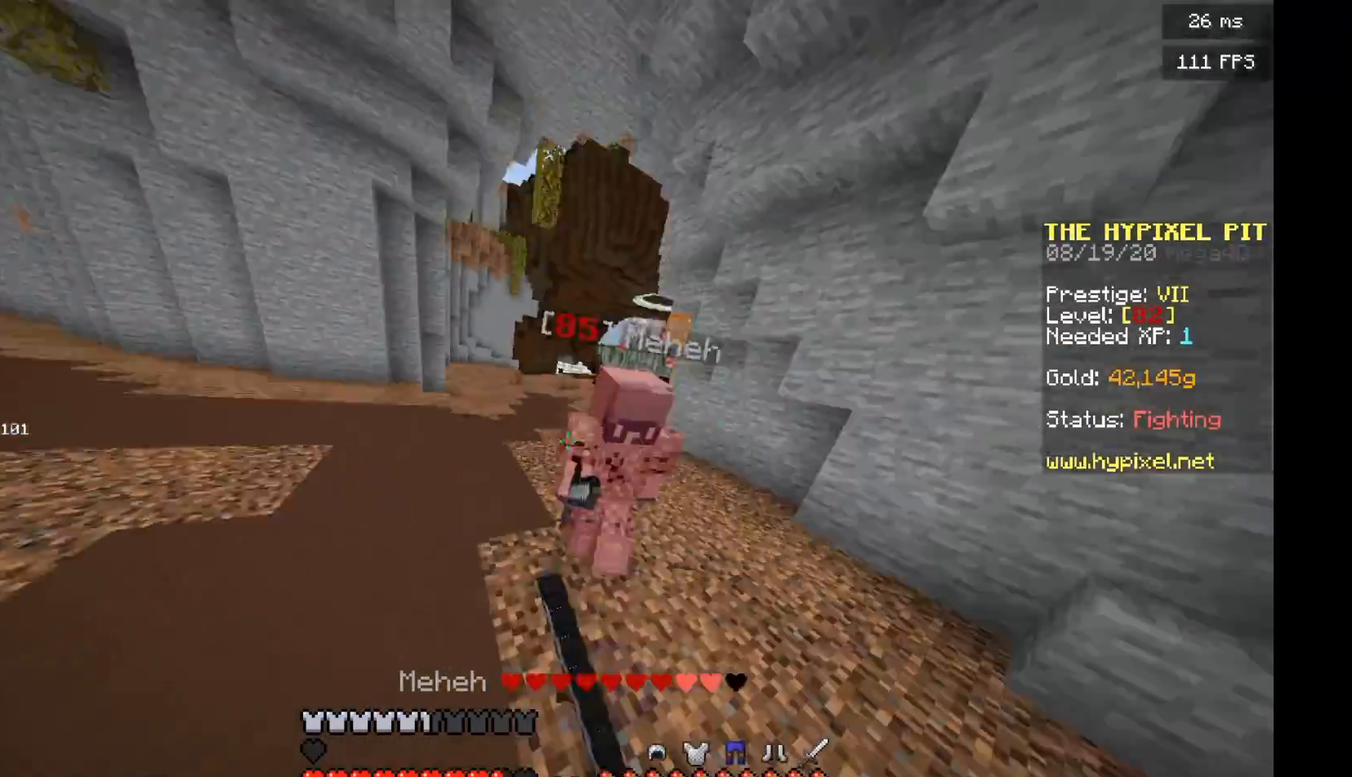
{"keys": ["w"], "mouse": ["left"], "events": [[125, "a", "up"]]}
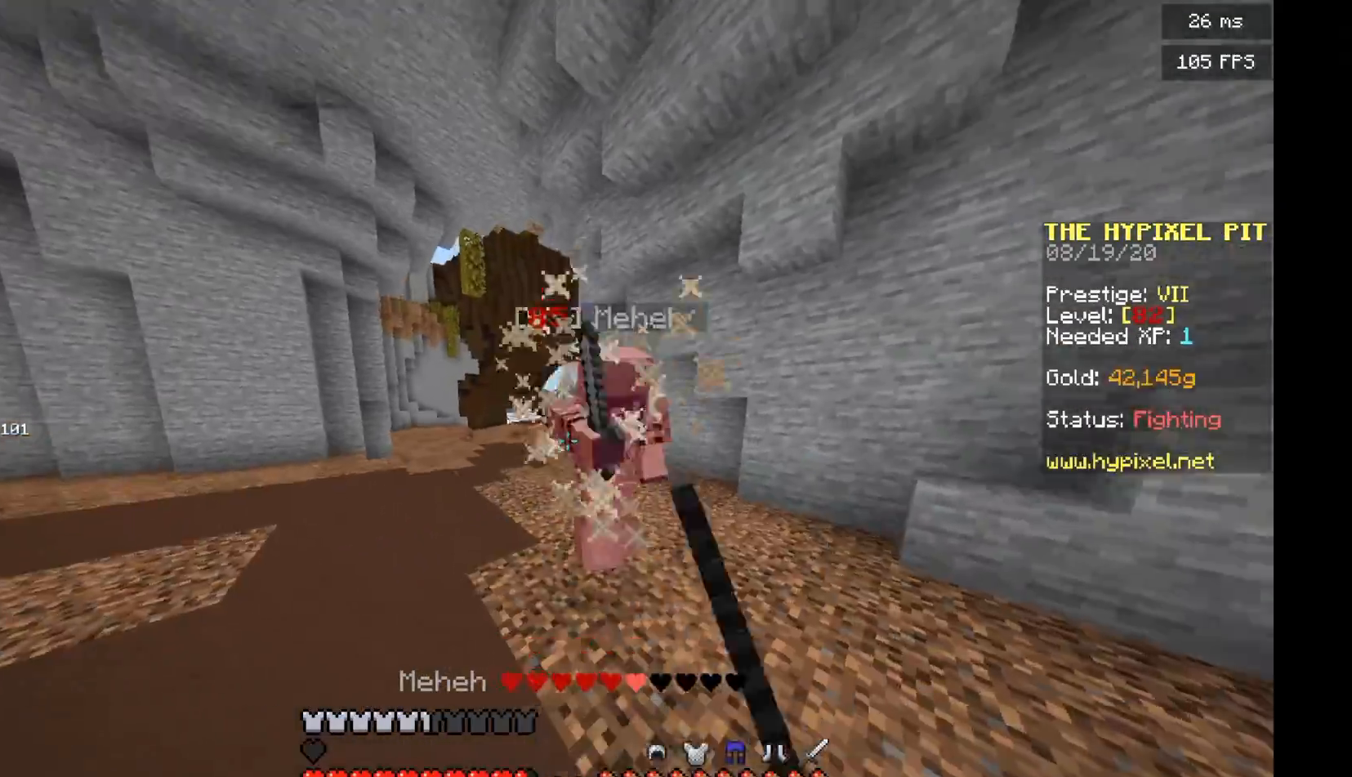
{"keys": ["d", "w"], "mouse": ["left"], "events": [[458, "d", "down"]]}
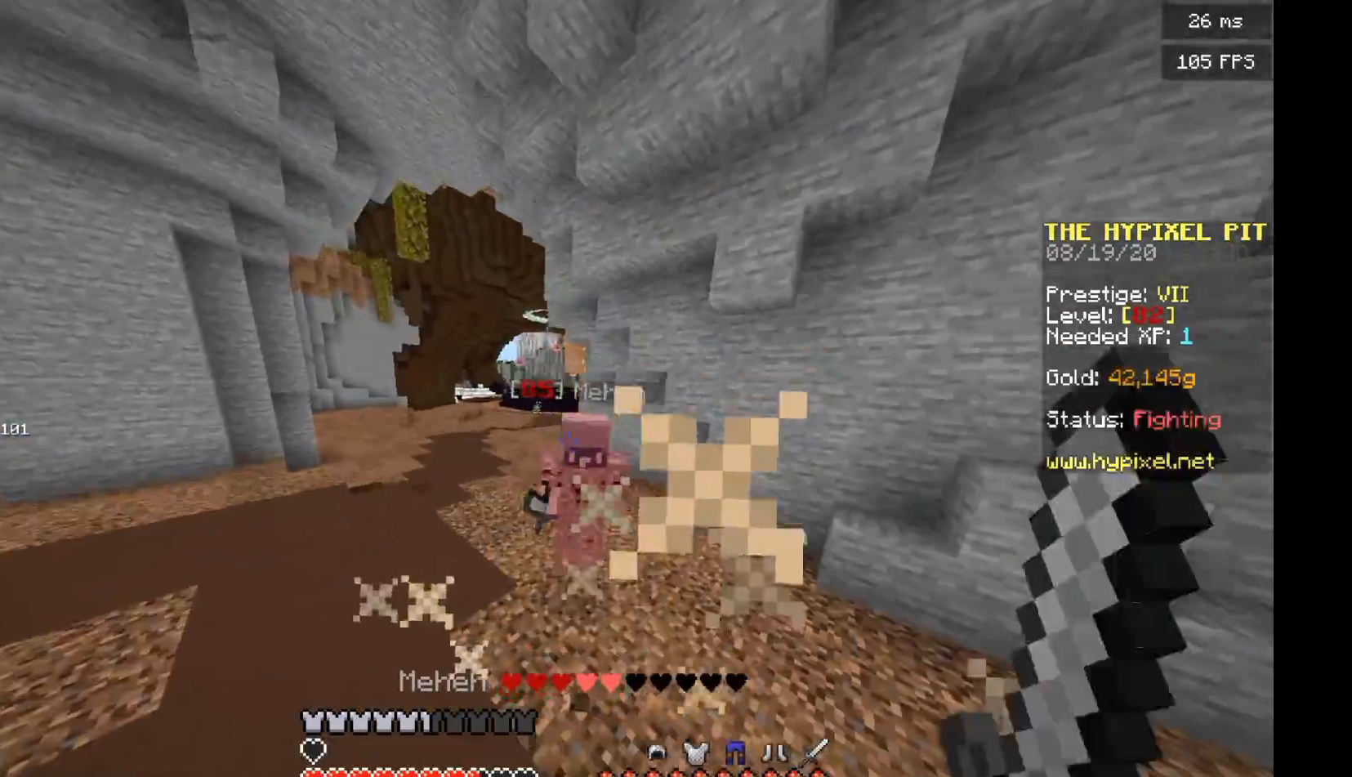
{"keys": ["w"], "mouse": ["left"], "events": [[500, "d", "up"]]}
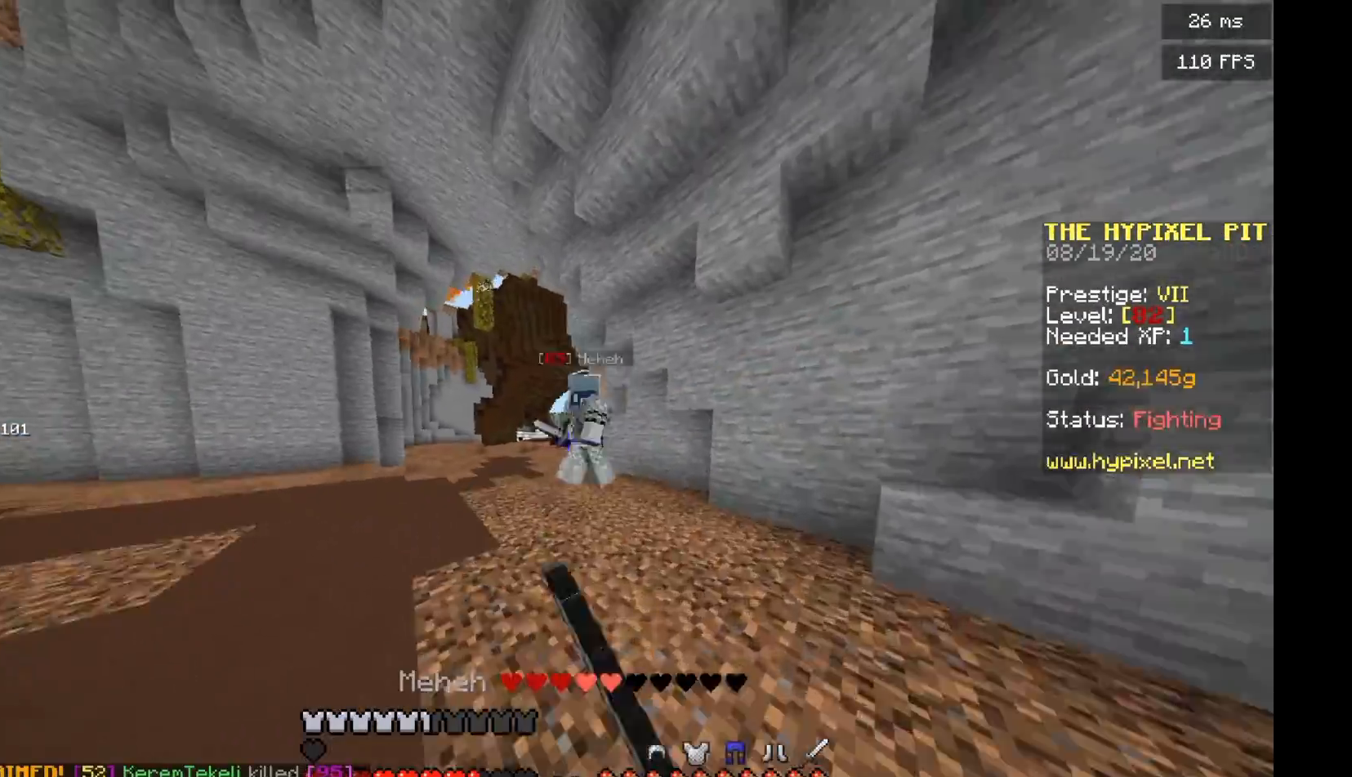
{"keys": ["d", "w"], "mouse": ["left"], "events": [[271, "d", "down"]]}
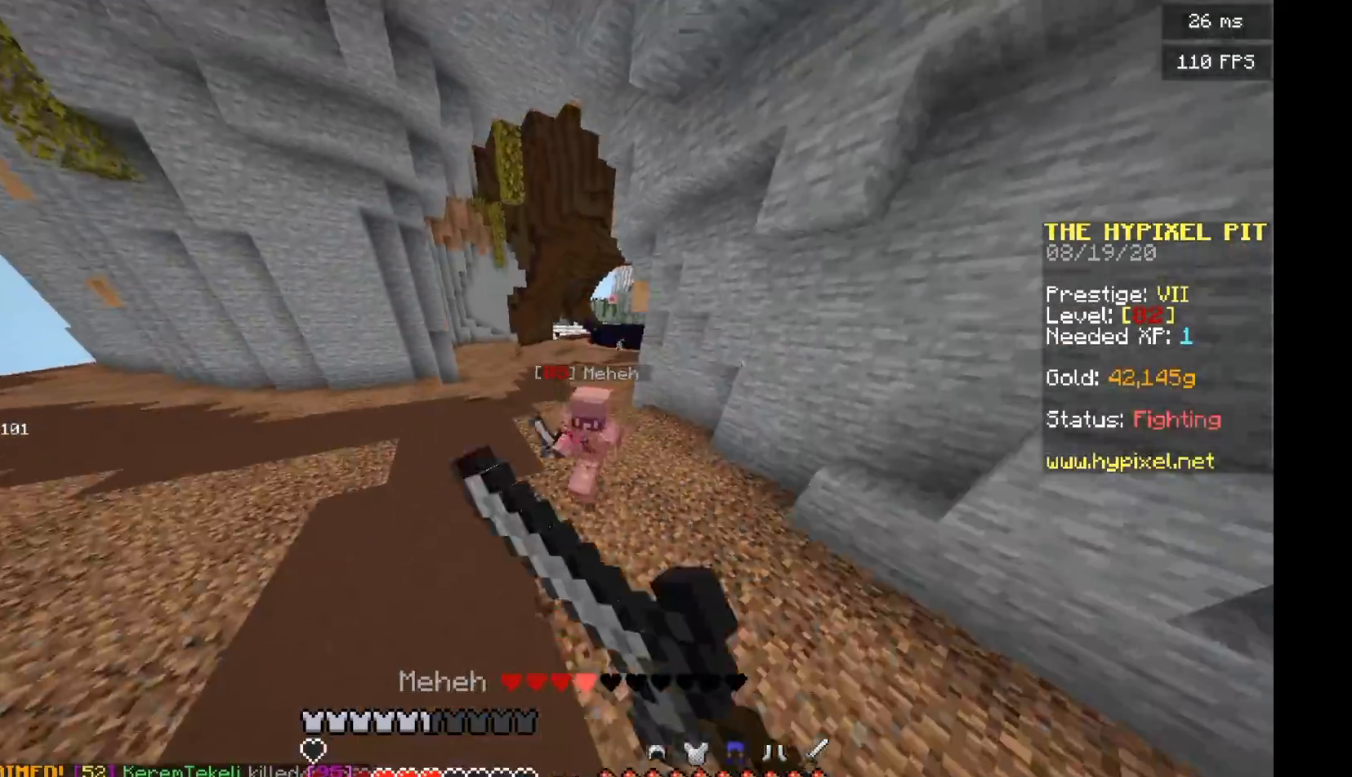
{"keys": ["a", "w"], "mouse": ["left"], "events": [[354, "d", "up"], [500, "a", "down"]]}